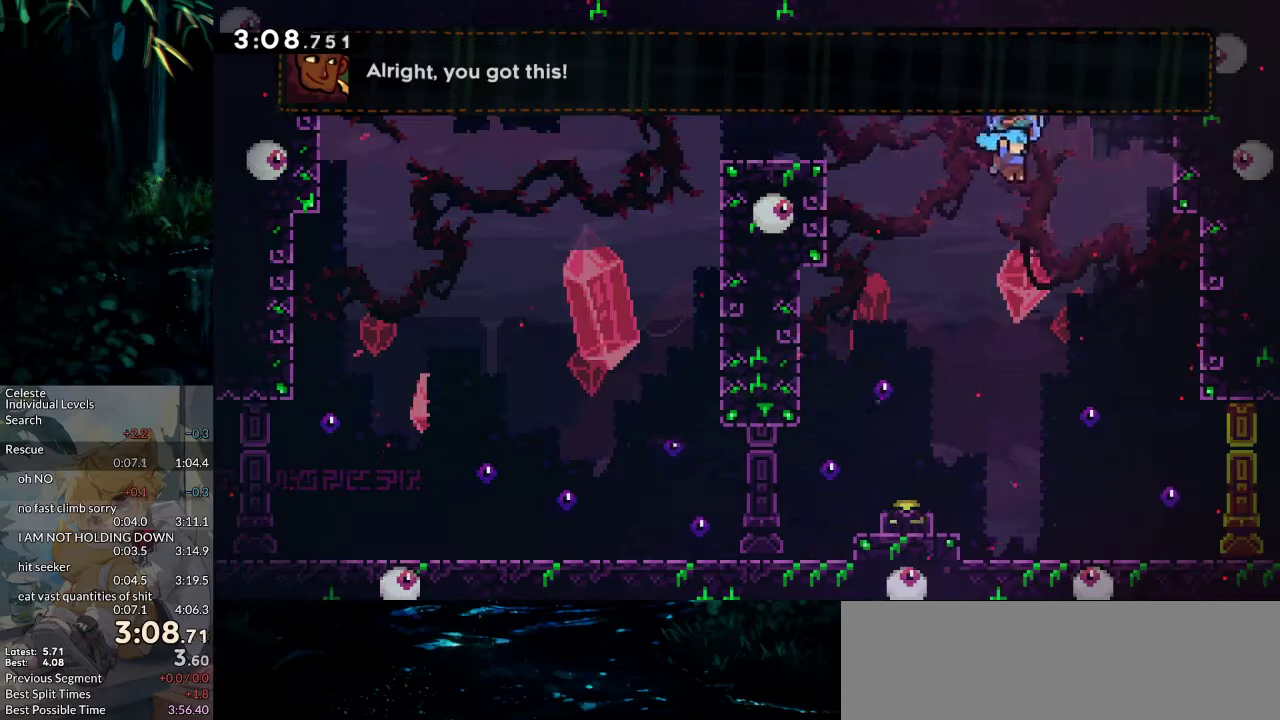
Gameplay with keyboard; each line is a JSON object with the keys held at the frame after it. "events" lists presses ("down") and releases ("up") of "dash", "demo", "down", "grab", "jump", "jump2", "left", "pause", "right", "talk" and "up" between this image and that frame as [ms after this image, input, new state], when the widget could be followed in between. No other keys are recorded. Mouse input is not recorded. Key names are as the overlay labels them; some are game actions (e.g. jump) rather than physical keys.
{"keys": ["grab", "right"], "events": [[267, "right", "up"], [450, "right", "down"], [500, "down", "up"]]}
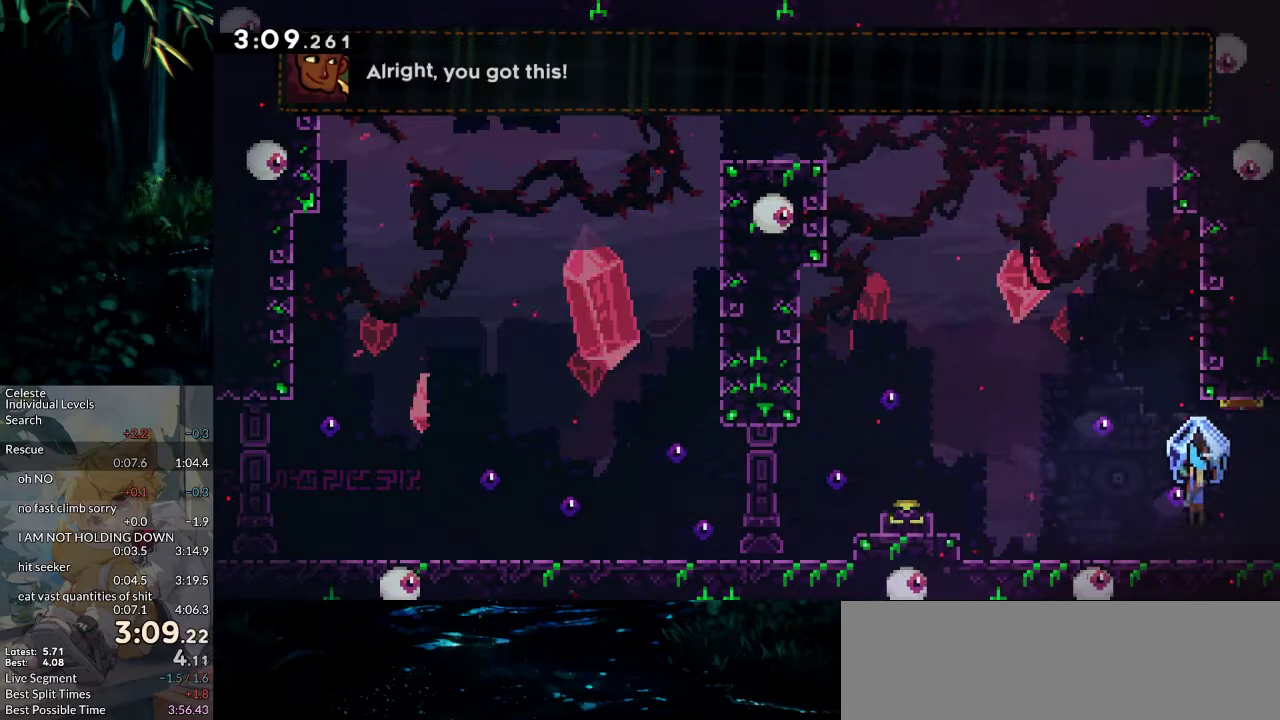
{"keys": ["down", "right"], "events": [[100, "down", "down"], [100, "grab", "up"], [150, "dash", "down"], [333, "dash", "up"]]}
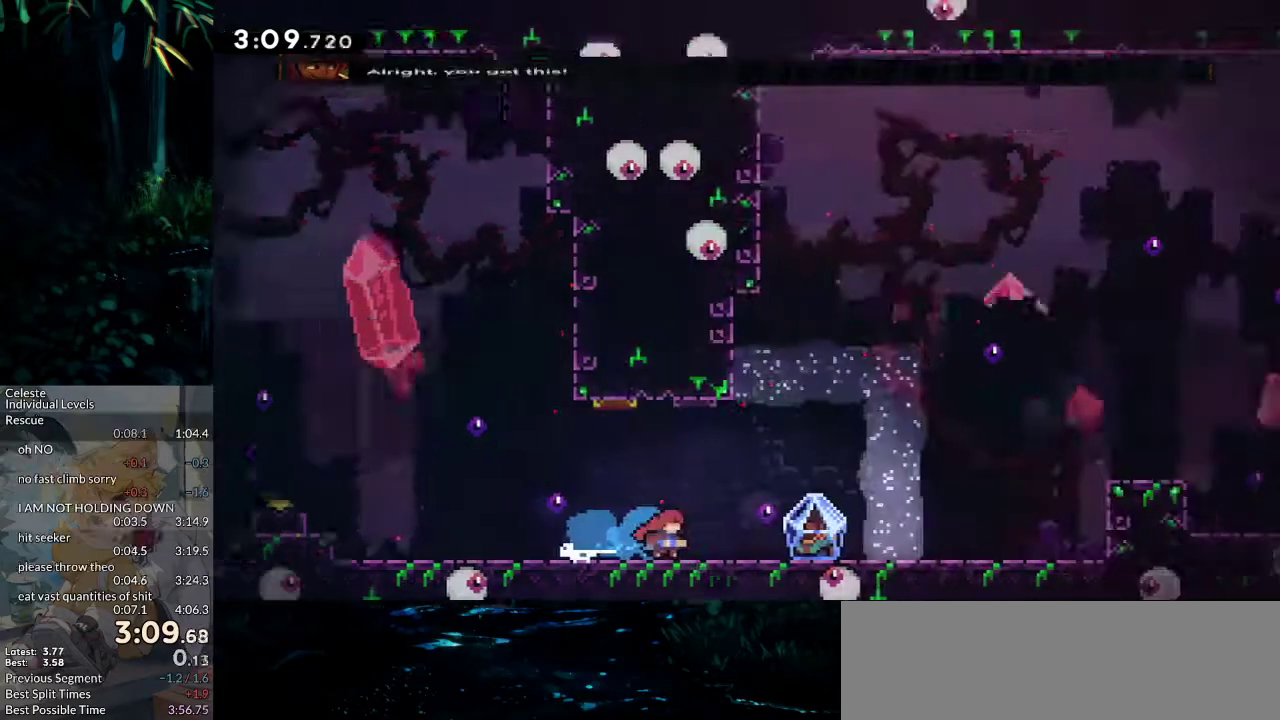
{"keys": ["down", "jump2", "right"], "events": [[483, "jump2", "down"]]}
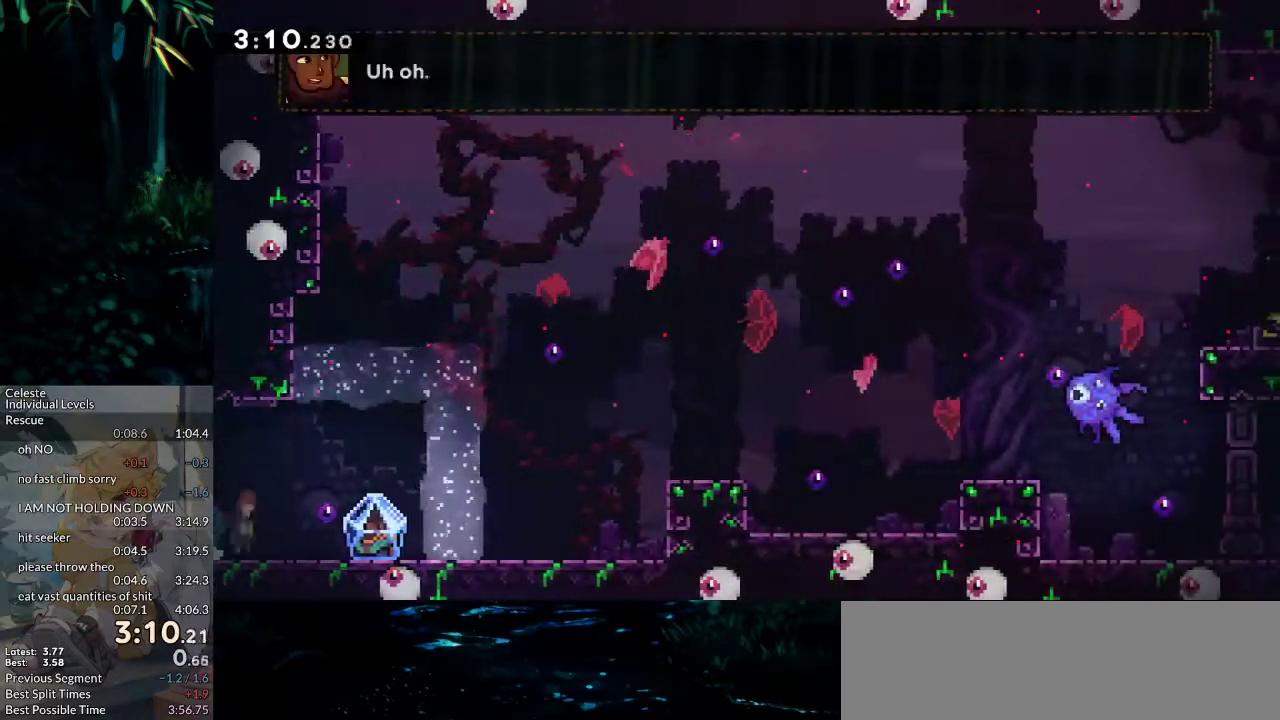
{"keys": ["grab", "jump2", "right"], "events": [[33, "dash", "down"], [33, "grab", "down"], [83, "jump2", "up"], [367, "dash", "up"], [367, "down", "up"], [367, "jump2", "down"]]}
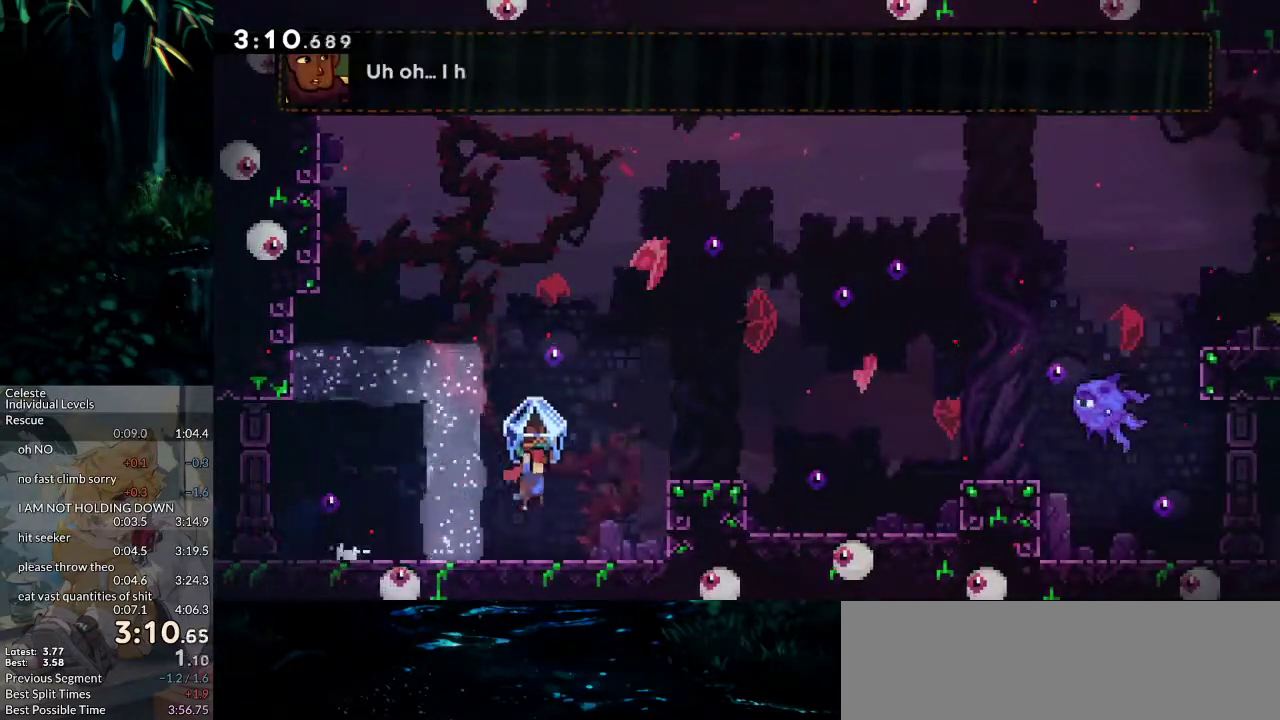
{"keys": ["dash", "grab", "right"], "events": [[283, "grab", "up"], [333, "jump2", "up"], [383, "dash", "down"], [383, "grab", "down"]]}
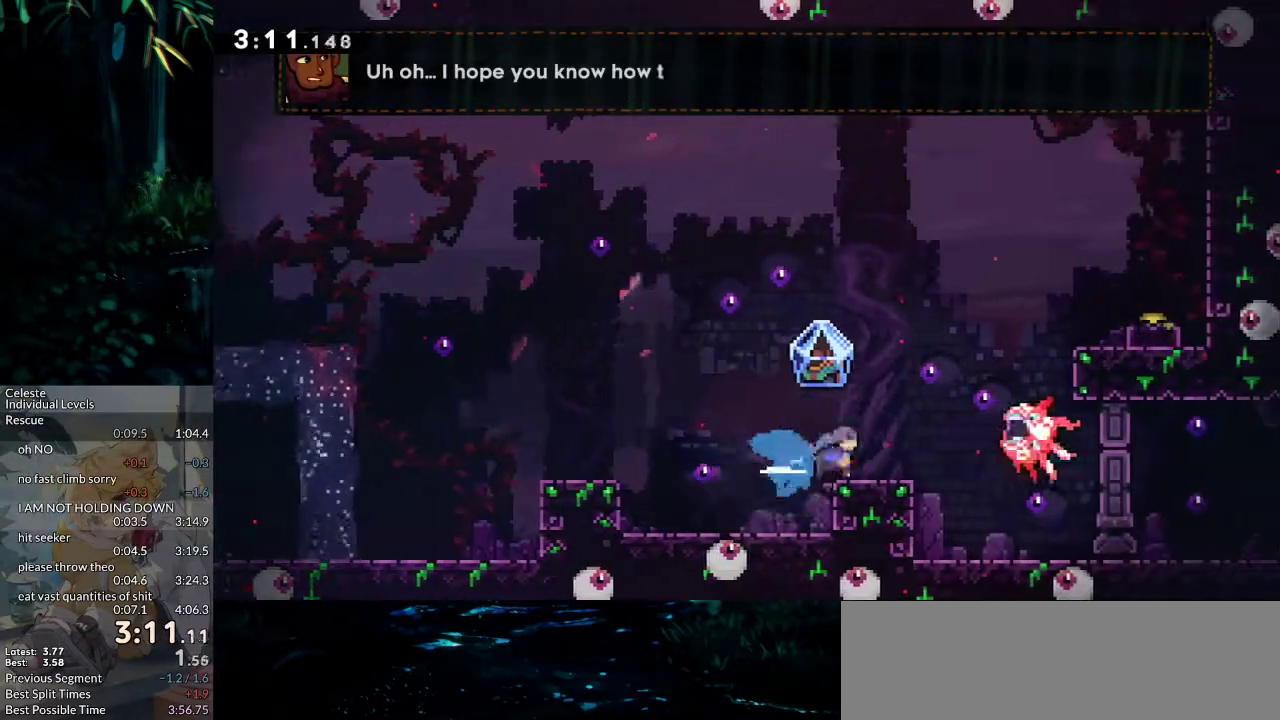
{"keys": ["grab", "jump2", "right"], "events": [[67, "dash", "up"], [67, "jump2", "down"]]}
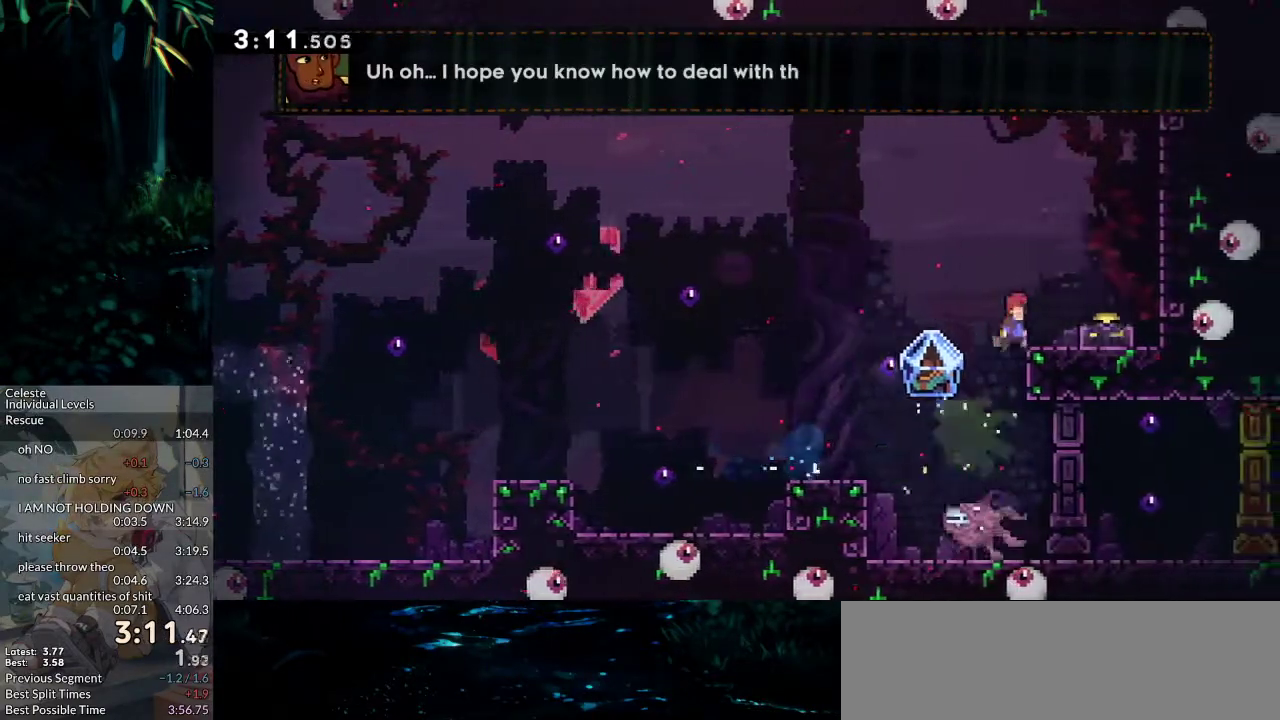
{"keys": ["dash", "left"], "events": [[167, "grab", "up"], [267, "dash", "down"], [267, "down", "down"], [267, "jump2", "up"], [267, "left", "down"], [317, "right", "up"], [500, "down", "up"]]}
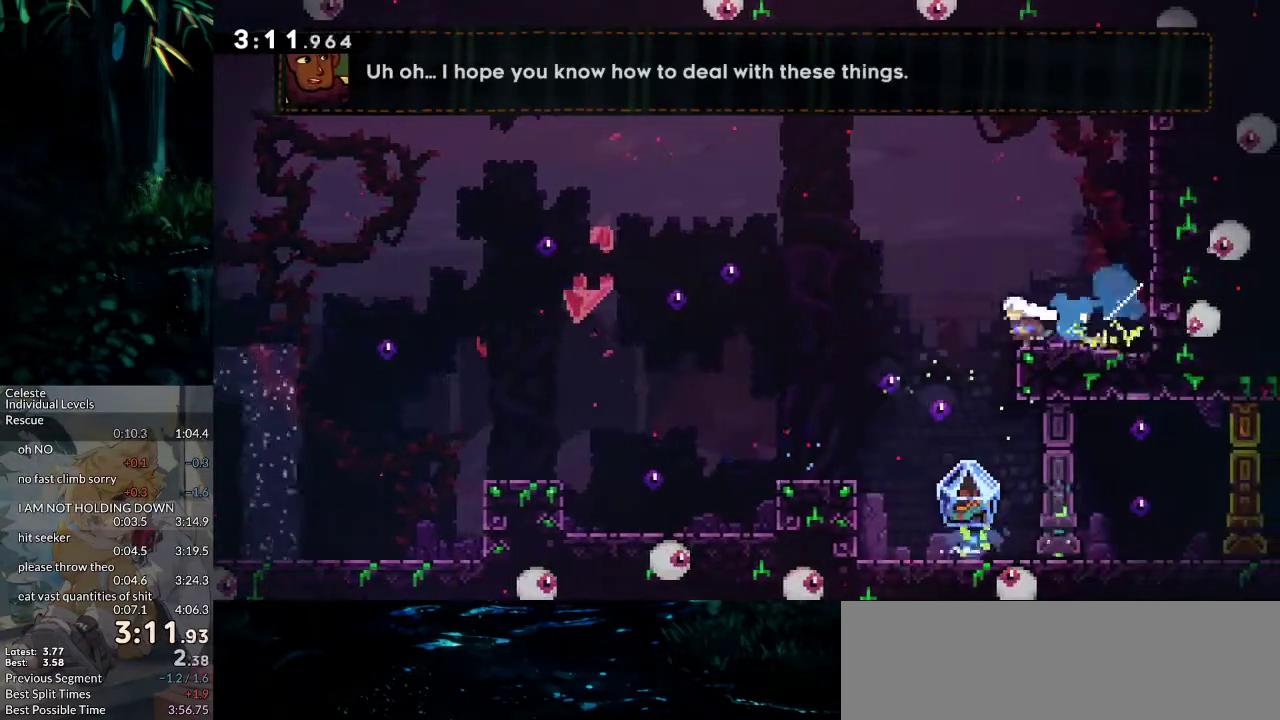
{"keys": ["left"], "events": [[50, "dash", "up"], [50, "down", "down"], [50, "left", "up"], [100, "dash", "down"], [283, "dash", "up"], [283, "down", "up"], [283, "left", "down"]]}
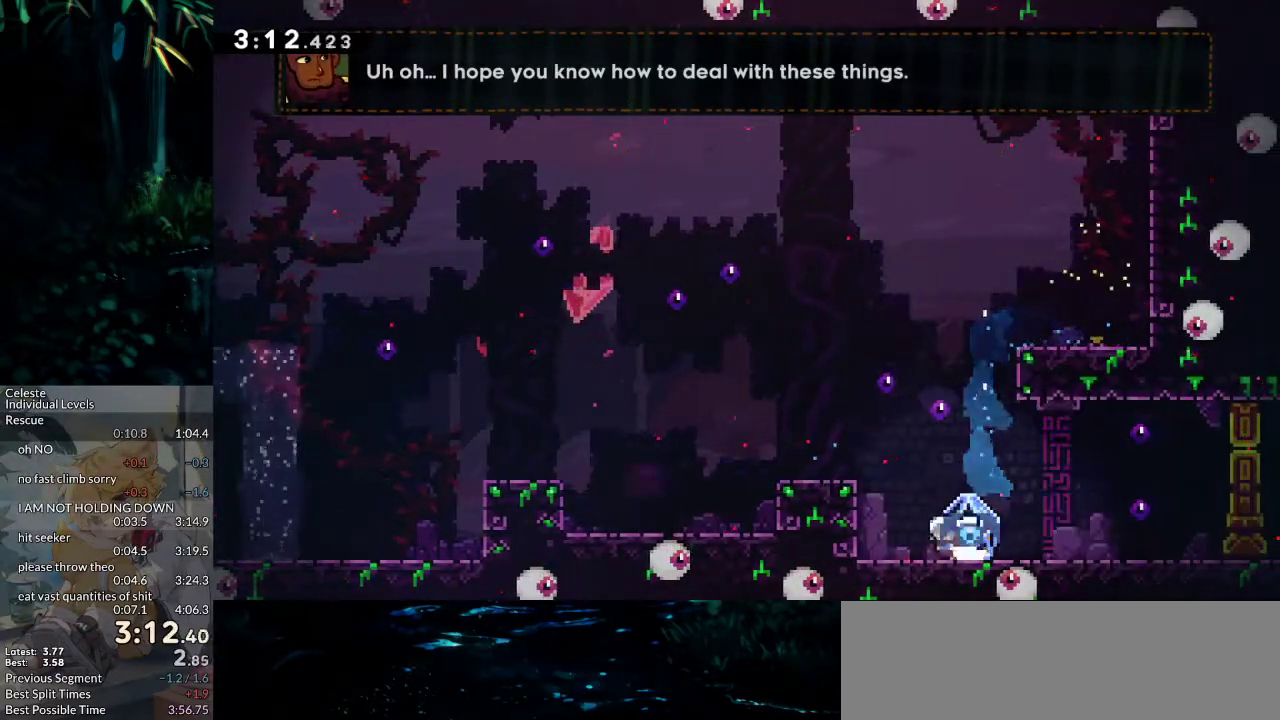
{"keys": ["grab", "right"], "events": [[117, "dash", "down"], [117, "down", "down"], [117, "left", "up"], [117, "right", "down"], [167, "jump2", "down"], [200, "dash", "up"], [200, "down", "up"], [200, "grab", "down"], [200, "jump2", "up"]]}
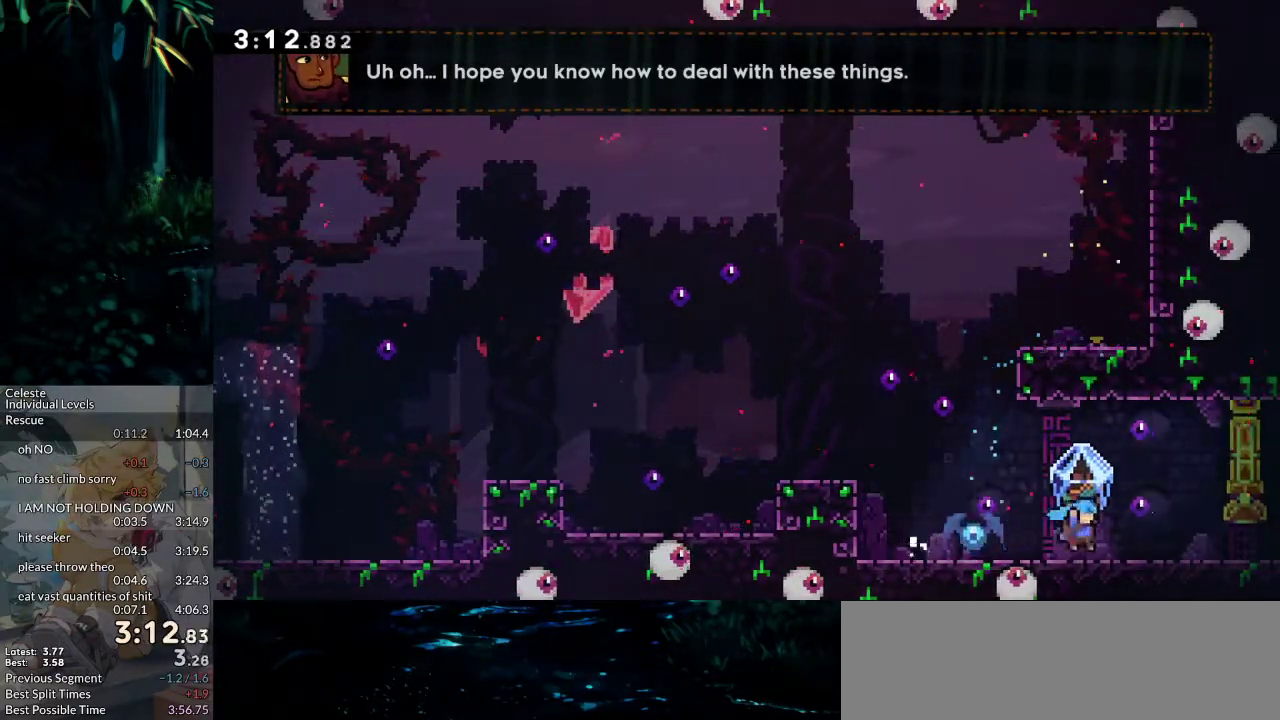
{"keys": ["down", "right"], "events": [[217, "dash", "down"], [217, "down", "down"], [217, "grab", "up"], [417, "dash", "up"]]}
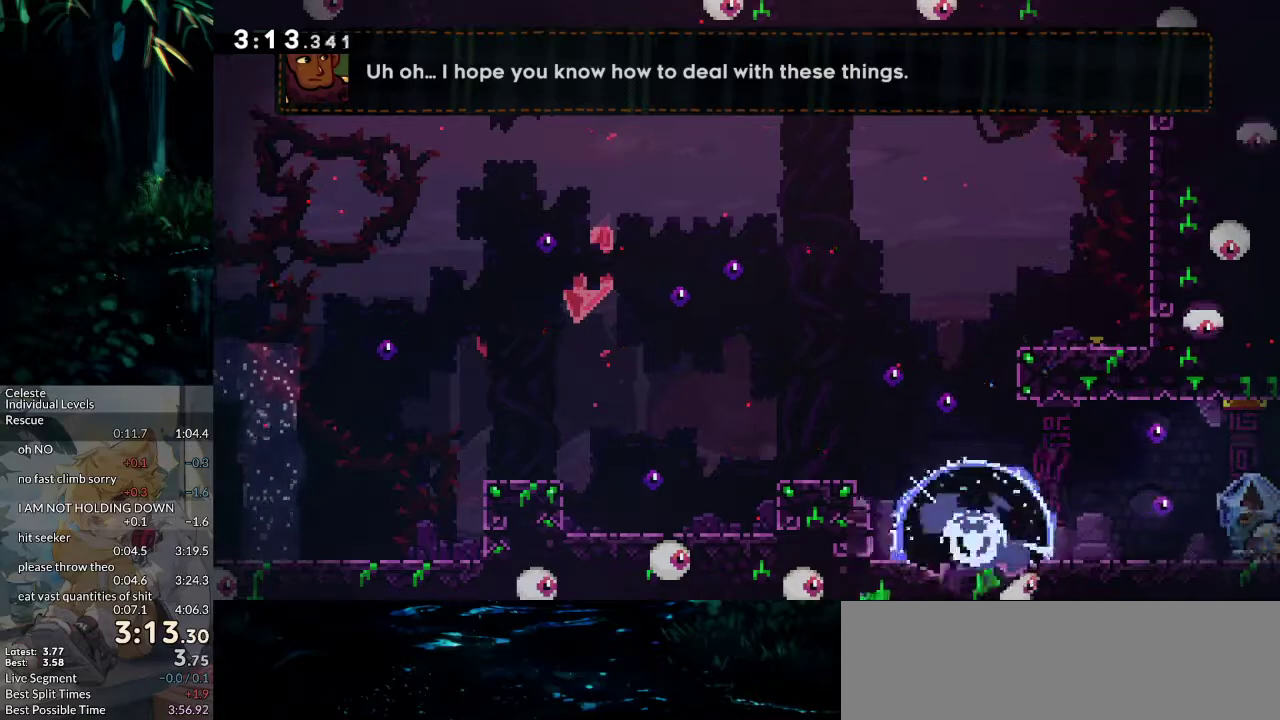
{"keys": ["grab", "left"], "events": [[283, "down", "up"], [283, "right", "up"], [383, "left", "down"], [417, "grab", "down"]]}
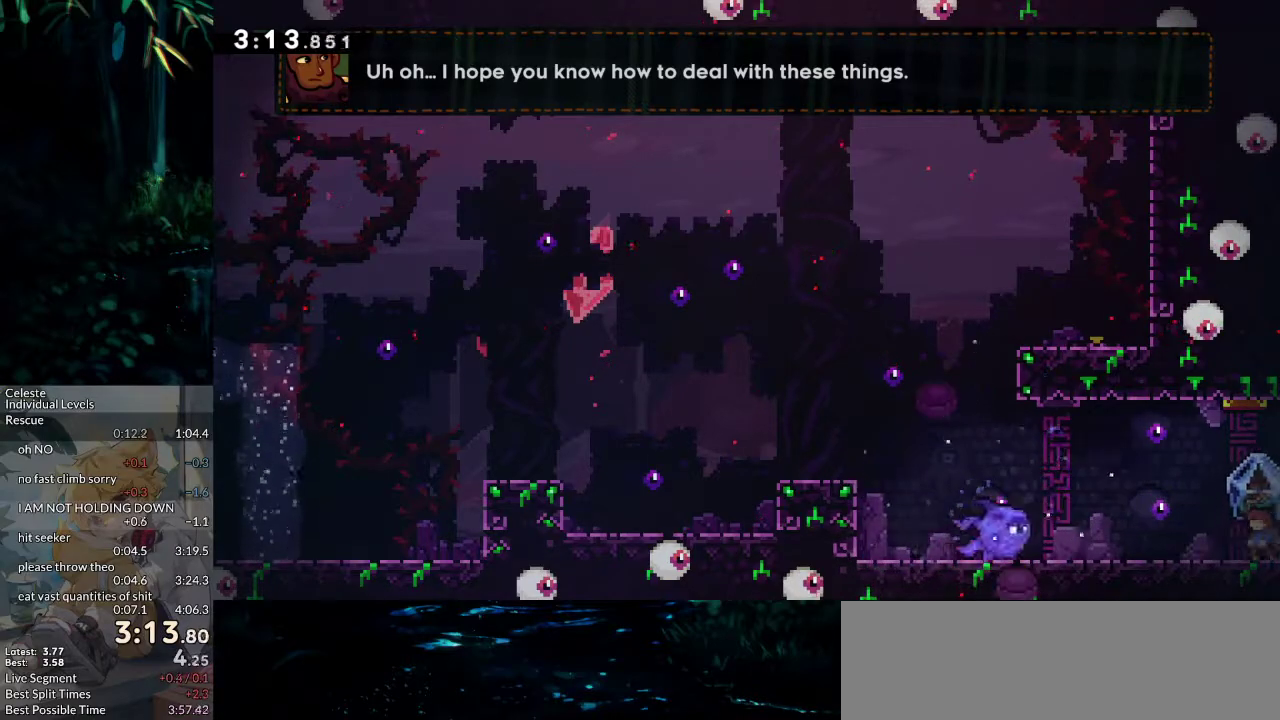
{"keys": ["dash", "down", "right"], "events": [[17, "left", "up"], [67, "right", "down"], [350, "grab", "up"], [350, "right", "up"], [400, "down", "down"], [400, "right", "down"], [433, "dash", "down"]]}
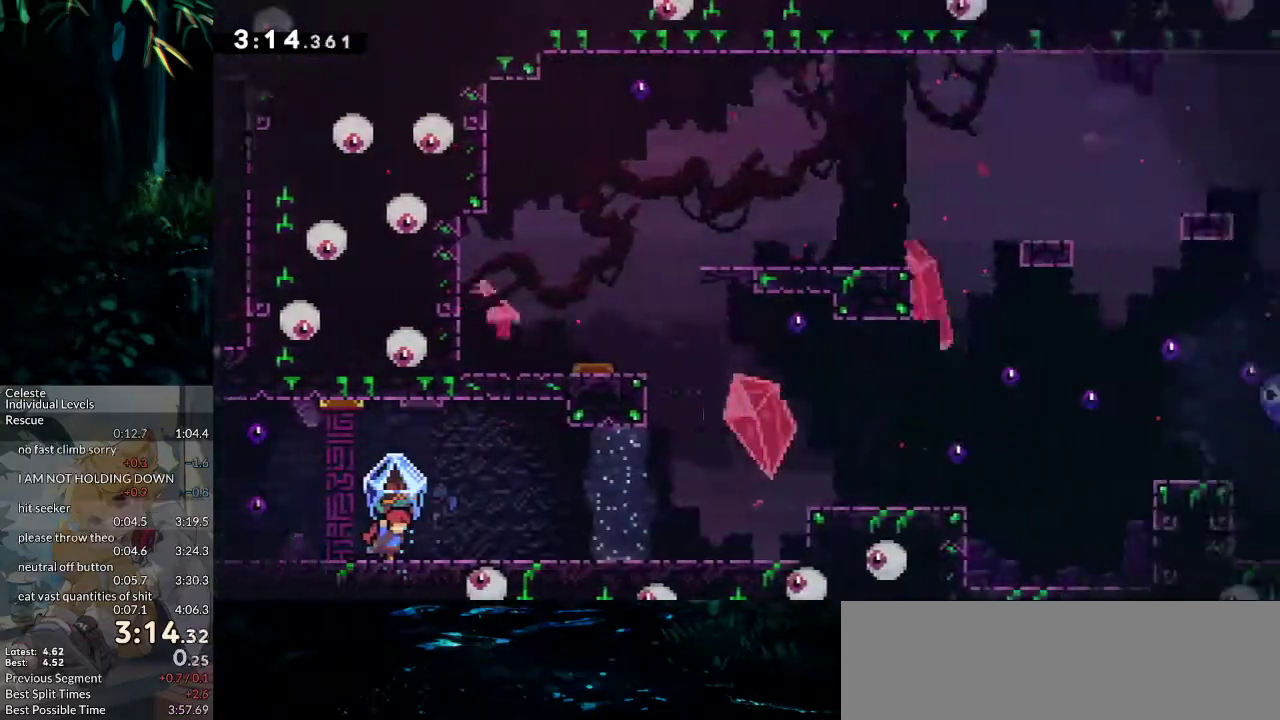
{"keys": ["grab", "right"], "events": [[217, "down", "up"], [267, "dash", "up"], [267, "grab", "down"]]}
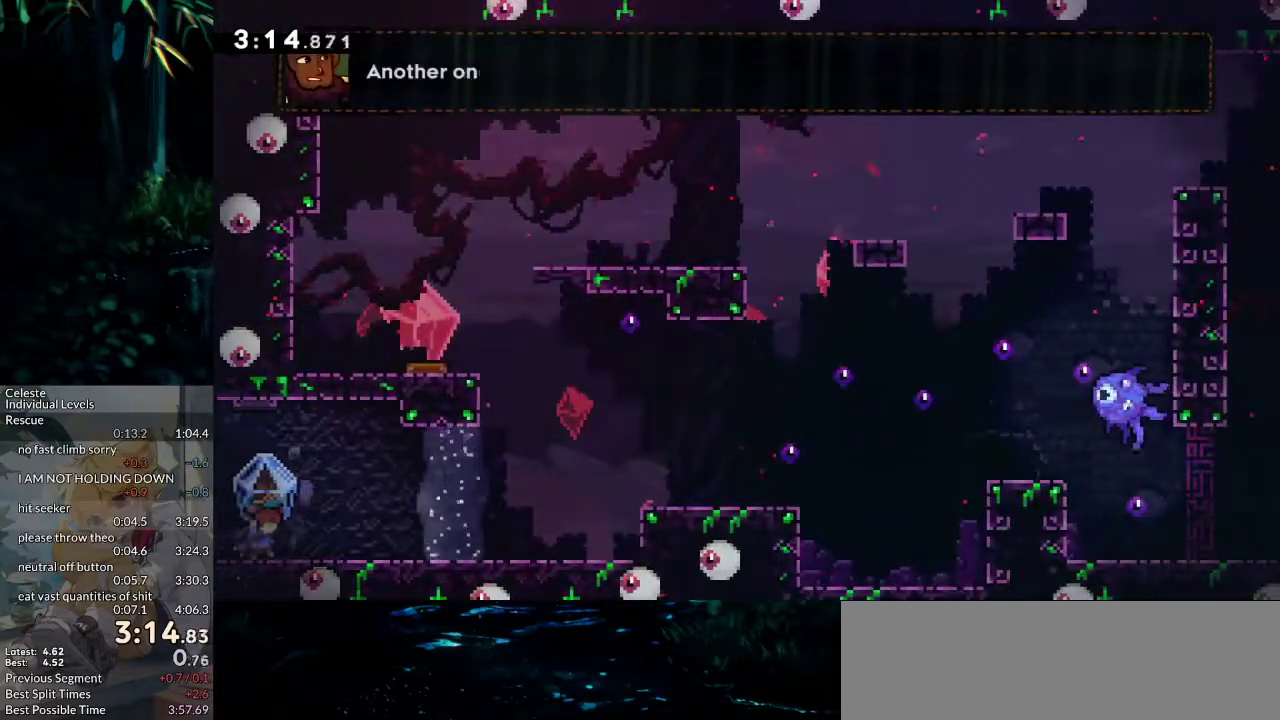
{"keys": ["grab", "jump2", "right"], "events": [[50, "grab", "up"], [50, "right", "up"], [150, "dash", "down"], [150, "down", "down"], [150, "grab", "down"], [150, "right", "down"], [233, "jump2", "down"], [333, "dash", "up"], [383, "down", "up"]]}
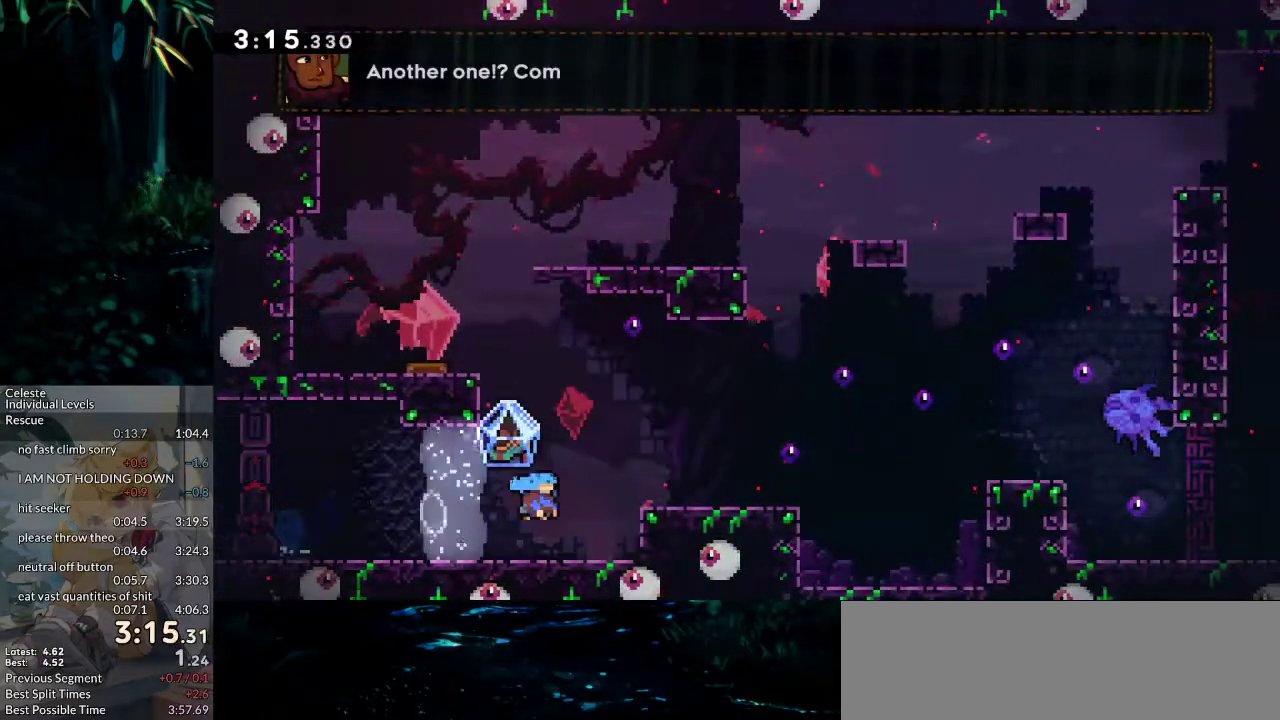
{"keys": ["grab", "jump2", "right"], "events": [[300, "jump2", "up"], [400, "jump2", "down"]]}
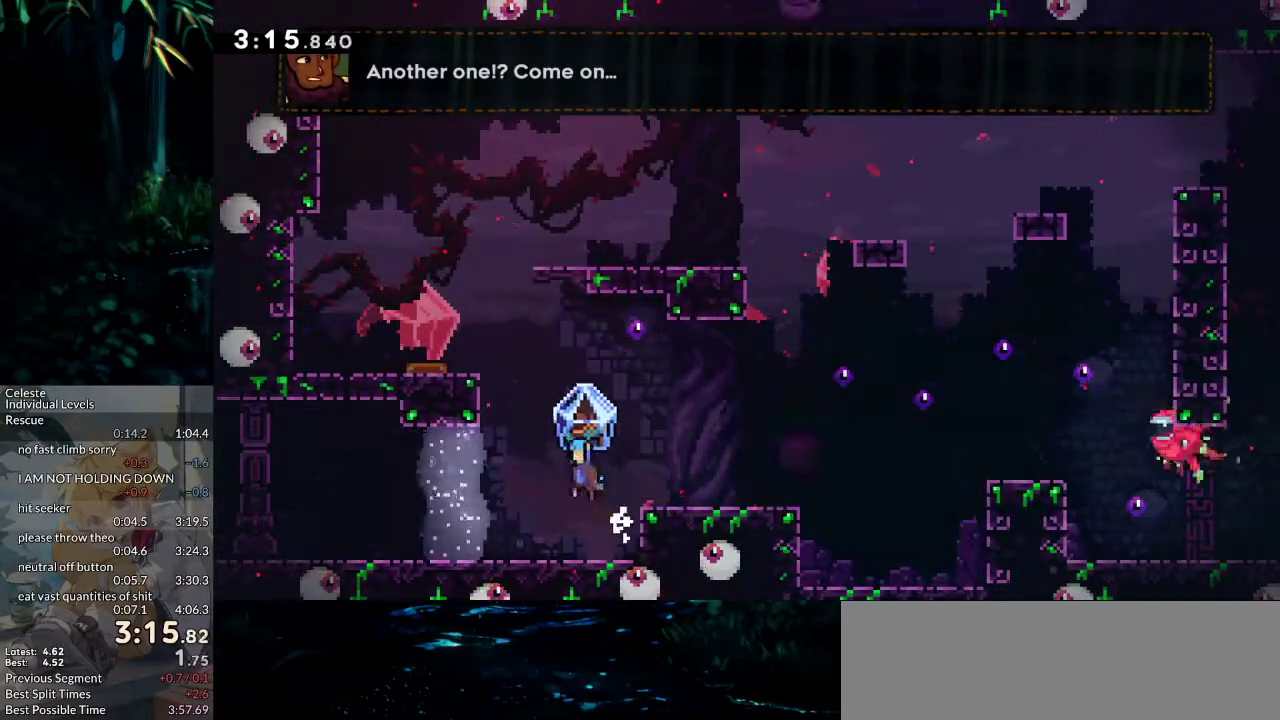
{"keys": ["grab"], "events": [[83, "jump2", "up"], [317, "right", "up"]]}
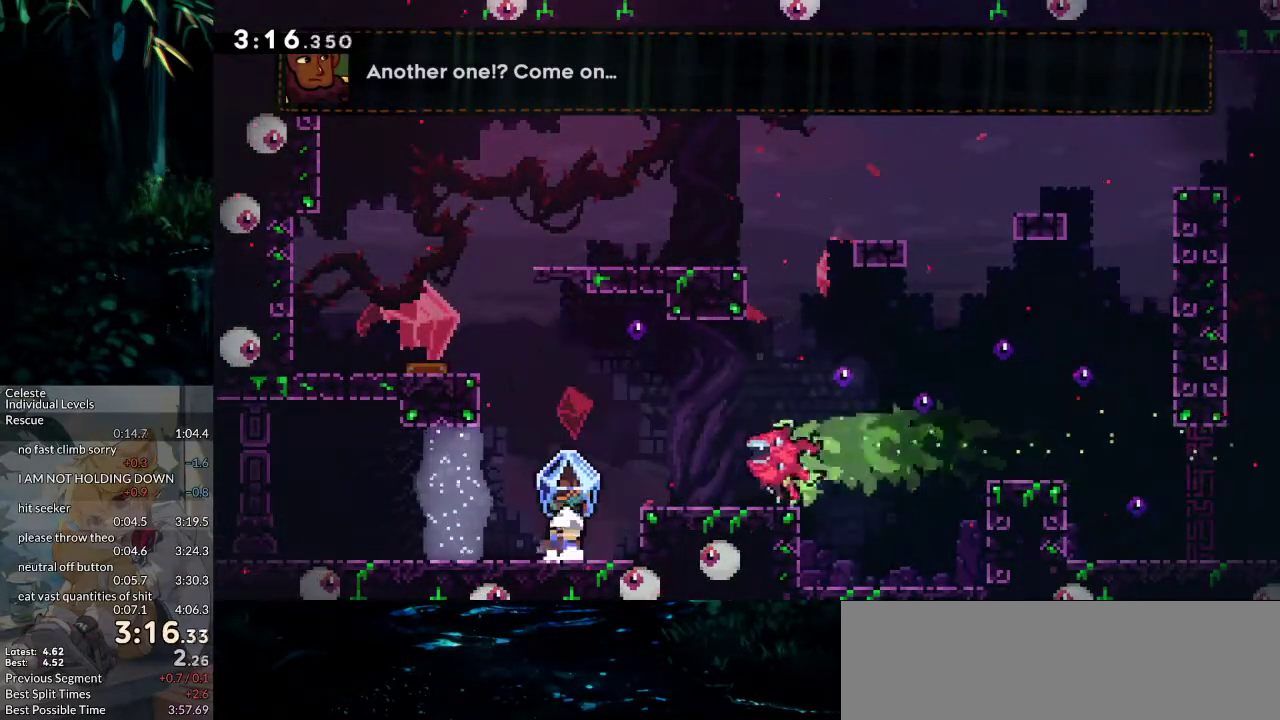
{"keys": ["down", "grab", "right"], "events": [[100, "right", "down"], [150, "down", "down"]]}
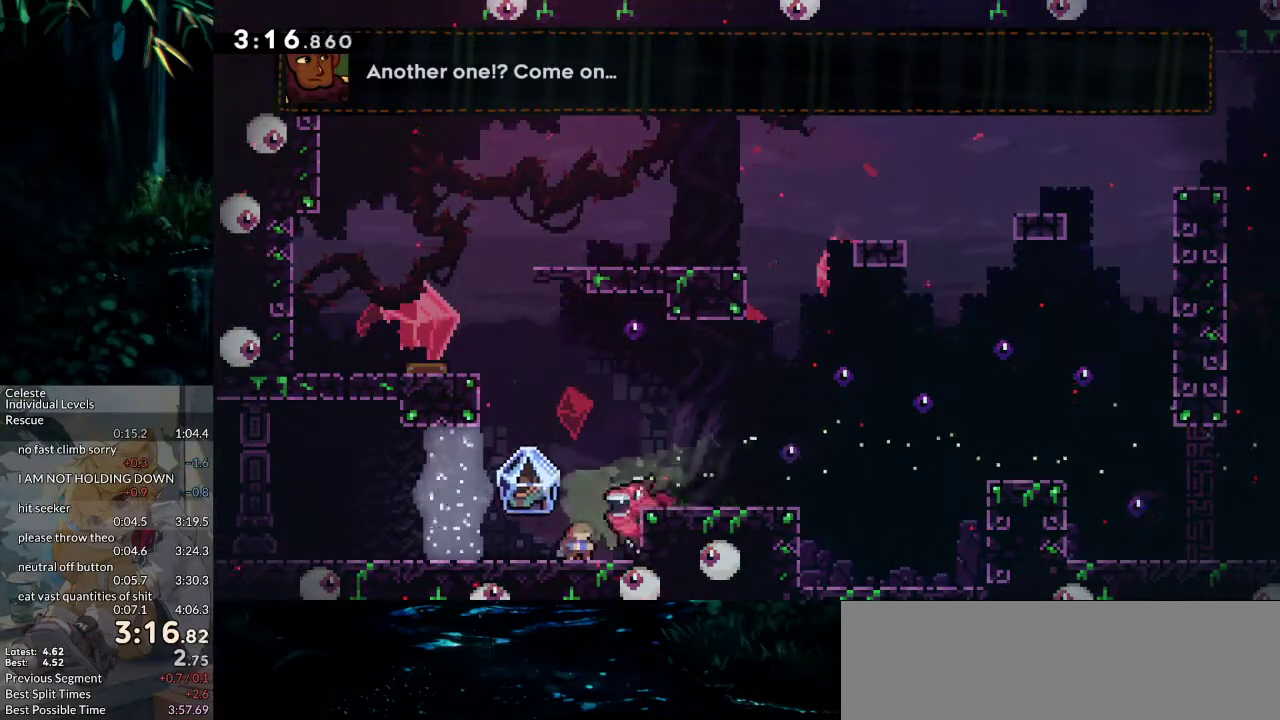
{"keys": ["grab", "left"], "events": [[200, "down", "up"], [200, "left", "down"], [200, "right", "up"]]}
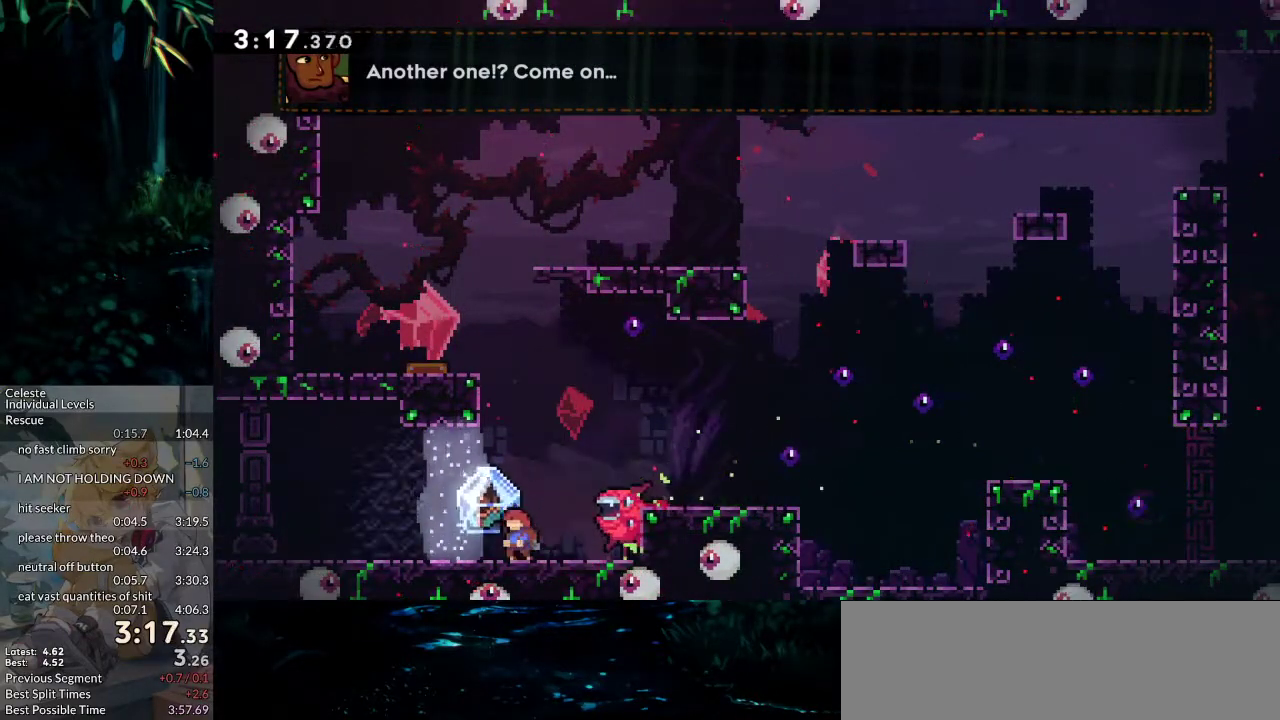
{"keys": ["dash", "right"], "events": [[33, "left", "up"], [33, "right", "down"], [267, "jump2", "down"], [367, "grab", "up"], [450, "dash", "down"], [450, "jump2", "up"]]}
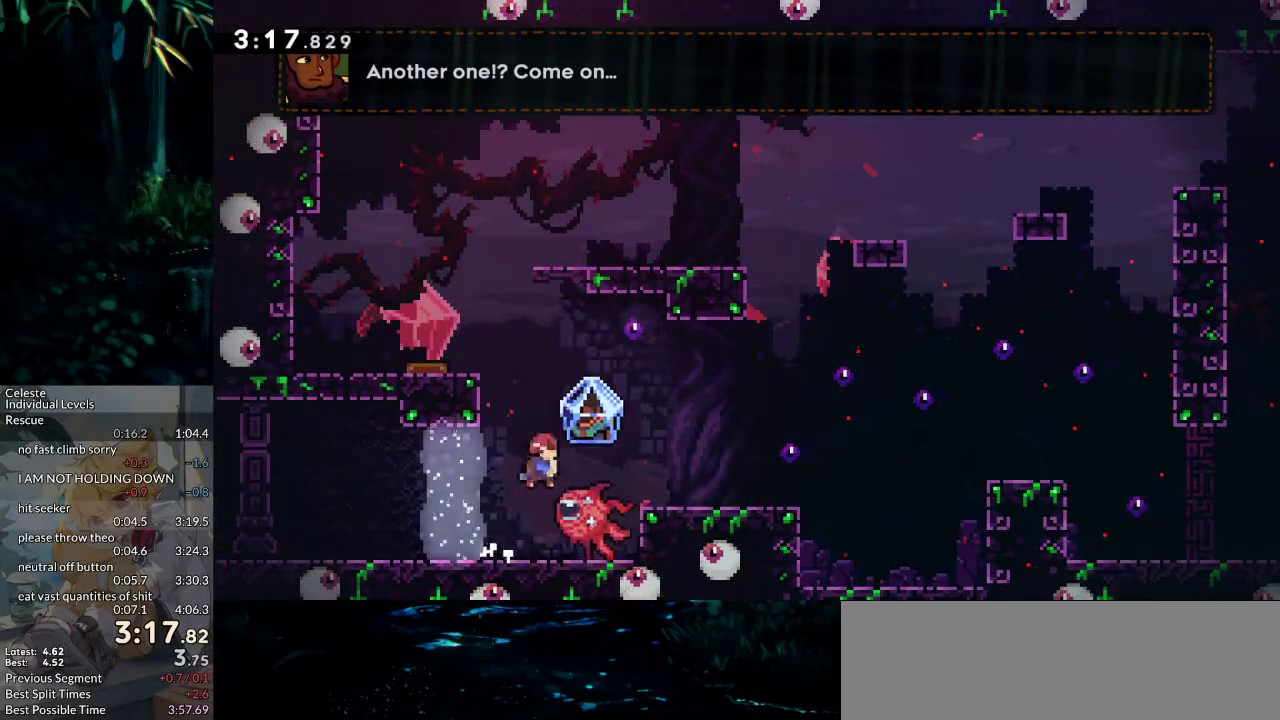
{"keys": ["grab", "jump2", "right"], "events": [[50, "grab", "down"], [100, "dash", "up"], [150, "jump2", "down"]]}
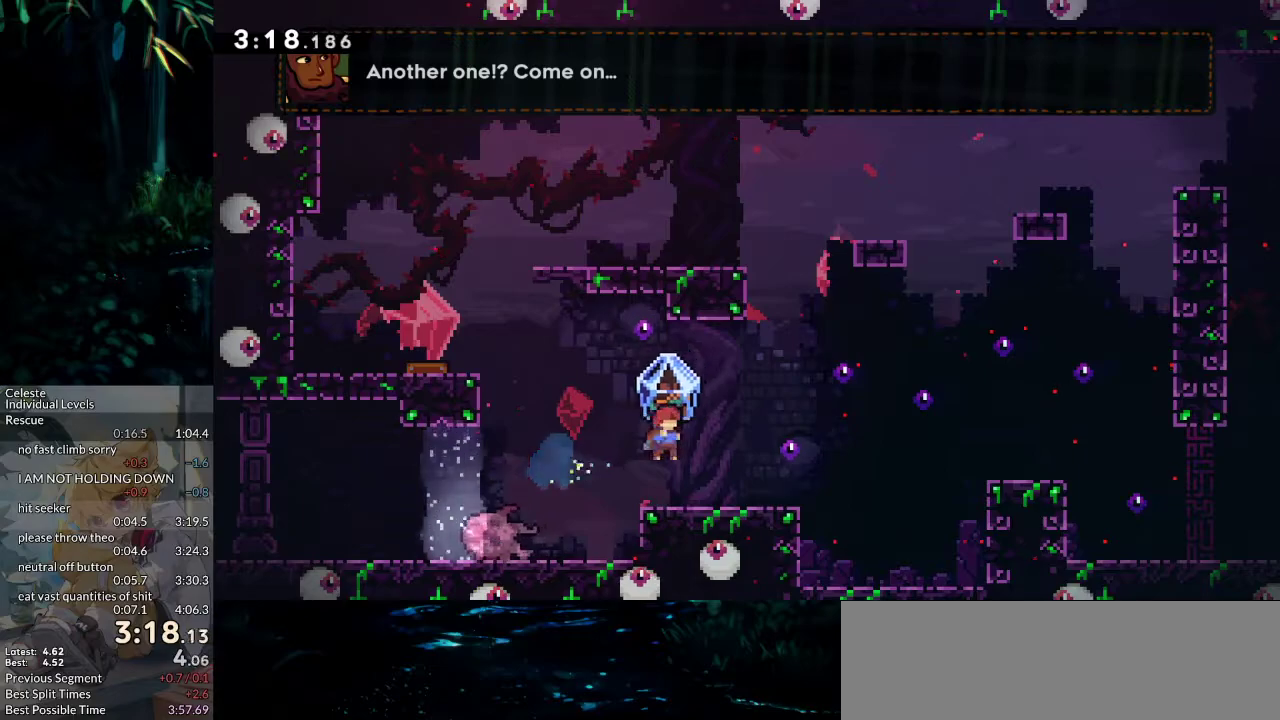
{"keys": ["dash", "right"], "events": [[300, "grab", "up"], [383, "jump2", "up"], [433, "dash", "down"]]}
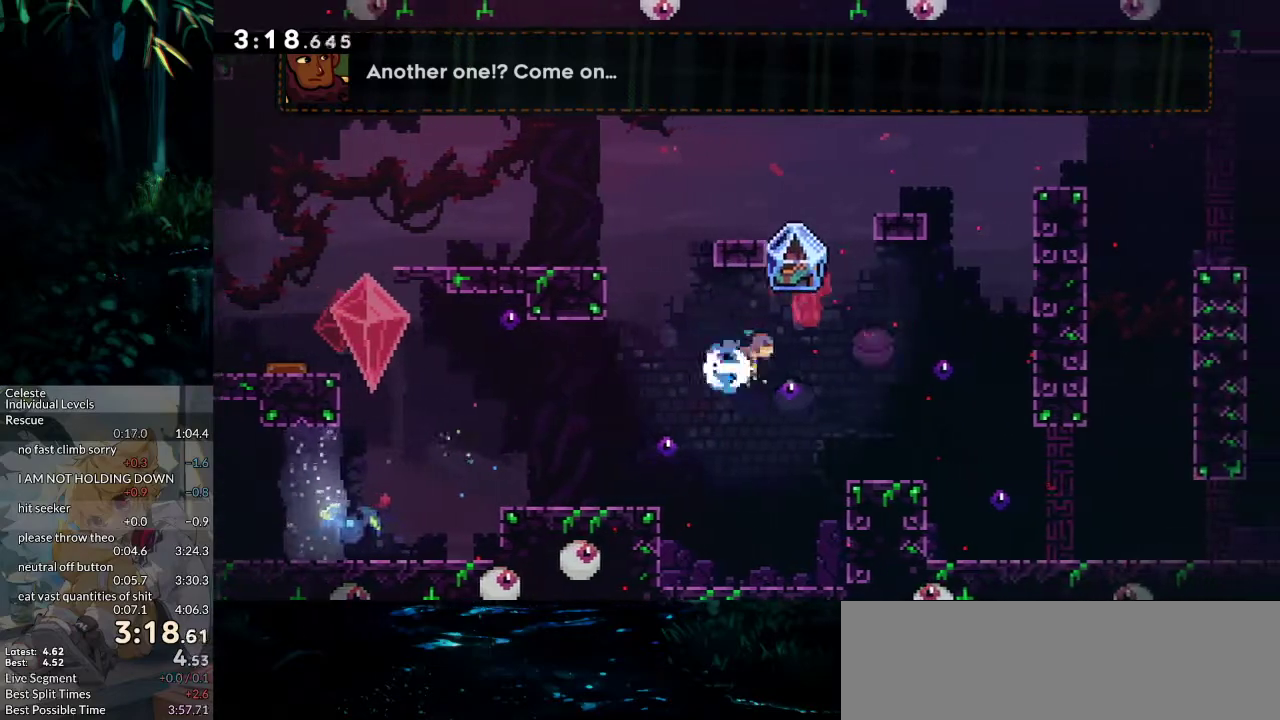
{"keys": ["grab", "left"], "events": [[133, "dash", "up"], [133, "grab", "down"], [400, "left", "down"], [400, "right", "up"]]}
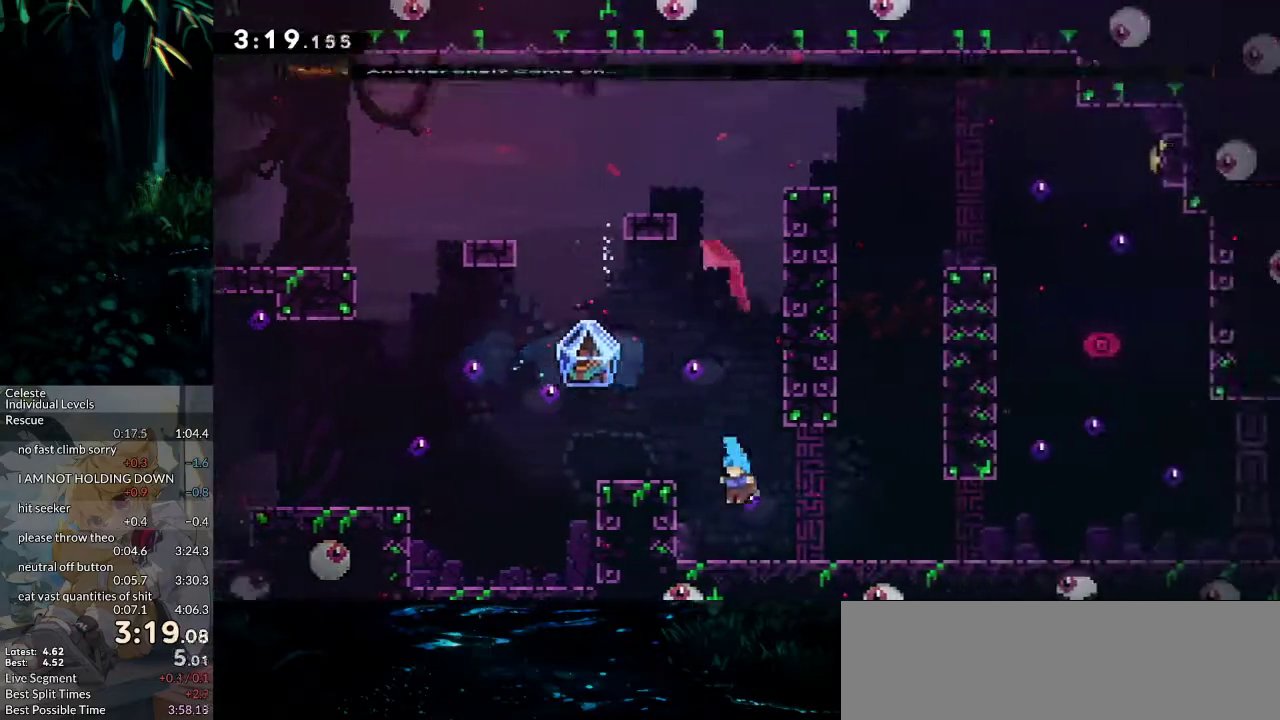
{"keys": ["grab", "jump2", "left"], "events": [[100, "jump2", "down"]]}
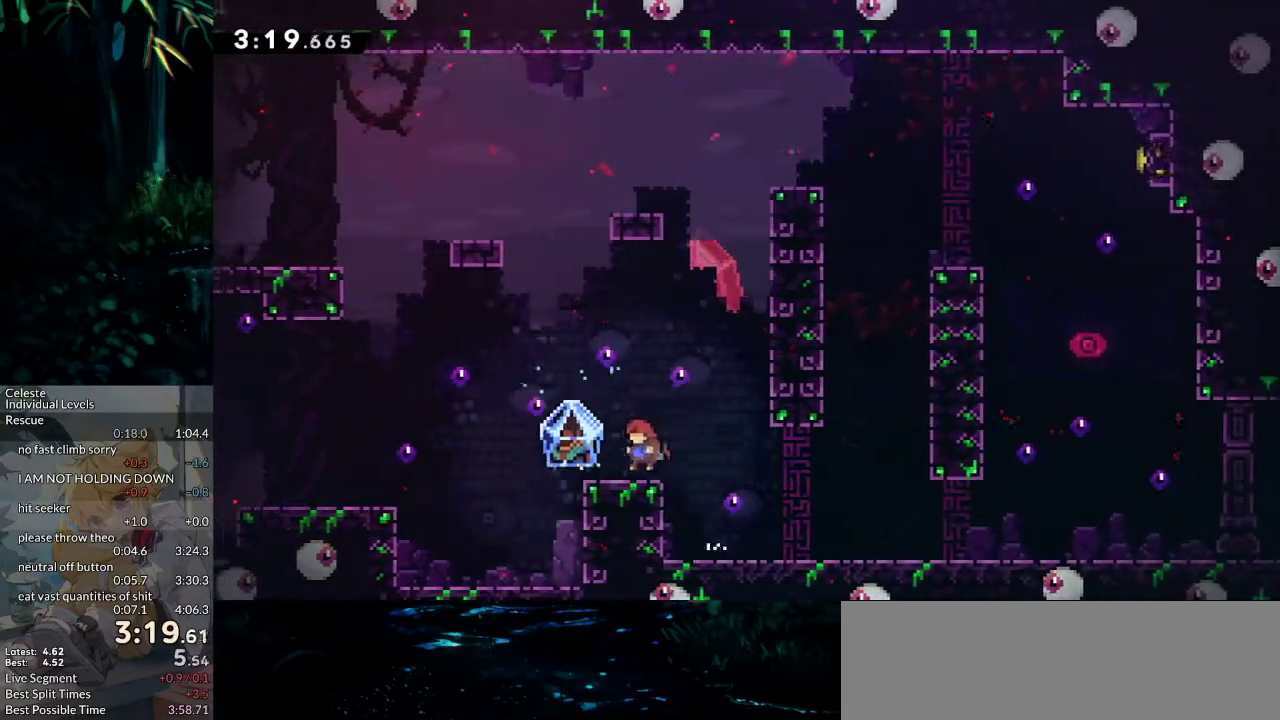
{"keys": ["grab", "right"], "events": [[17, "jump2", "up"], [150, "left", "up"], [150, "right", "down"], [433, "right", "up"], [483, "right", "down"]]}
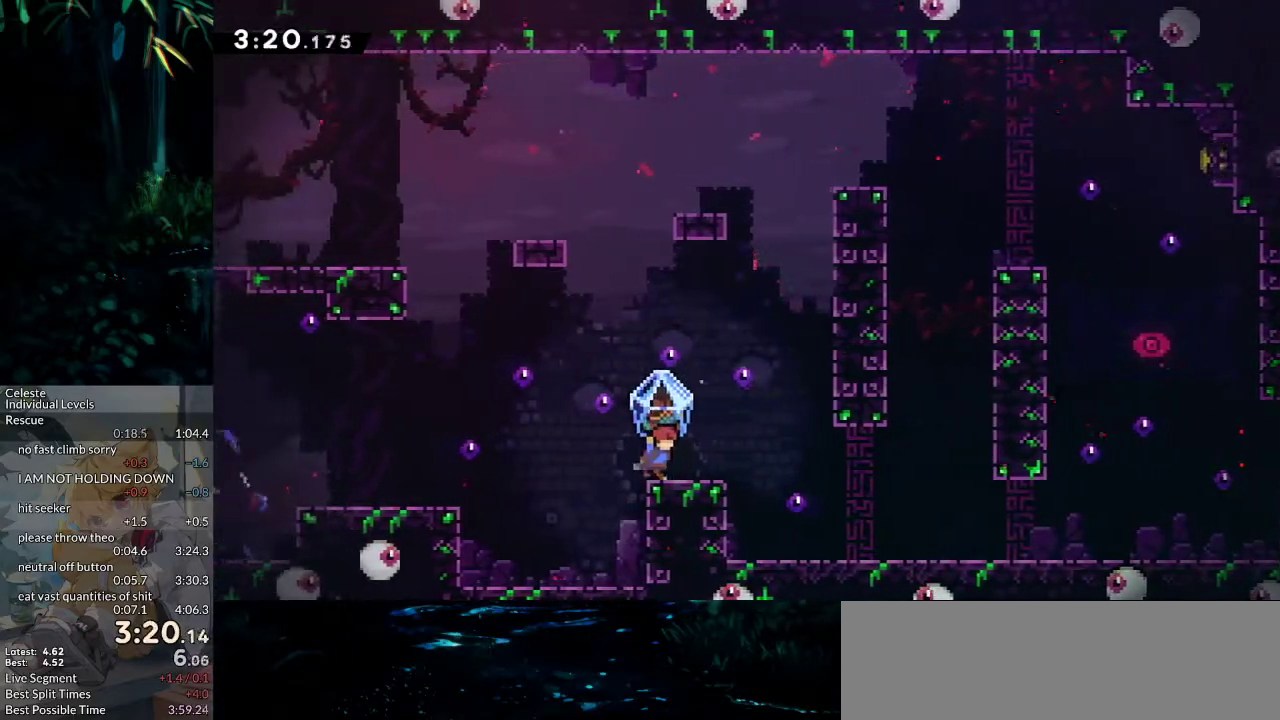
{"keys": ["grab", "right"], "events": [[133, "jump2", "down"], [167, "jump2", "up"]]}
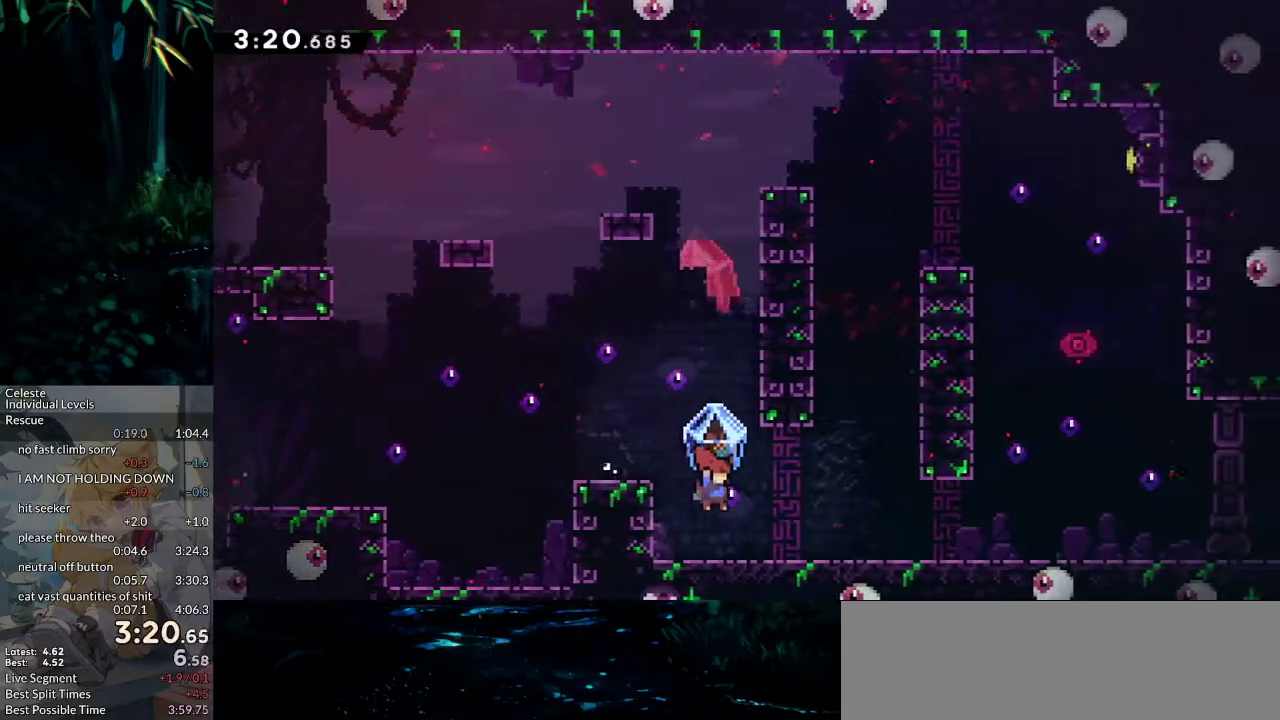
{"keys": ["grab", "jump2", "right"], "events": [[333, "jump2", "down"]]}
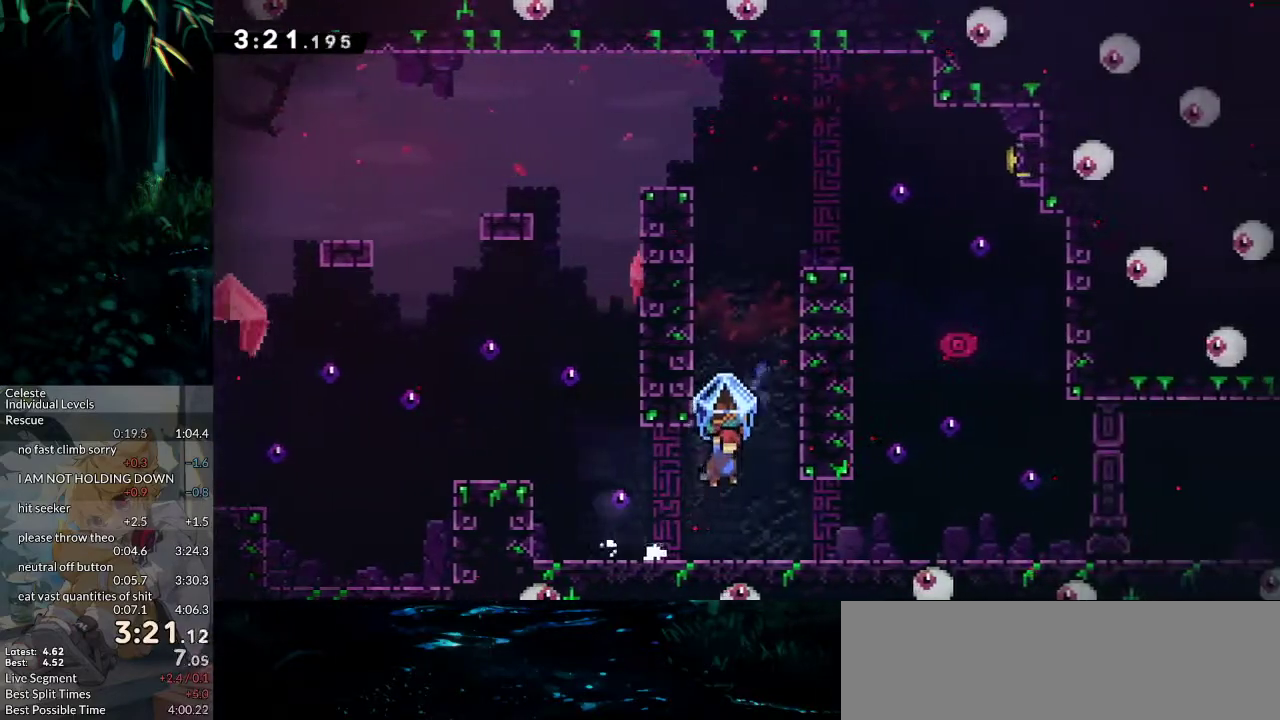
{"keys": ["grab", "right"], "events": [[67, "grab", "up"], [117, "dash", "down"], [117, "right", "up"], [117, "up", "down"], [150, "jump2", "up"], [250, "up", "up"], [300, "dash", "up"], [300, "grab", "down"], [483, "right", "down"]]}
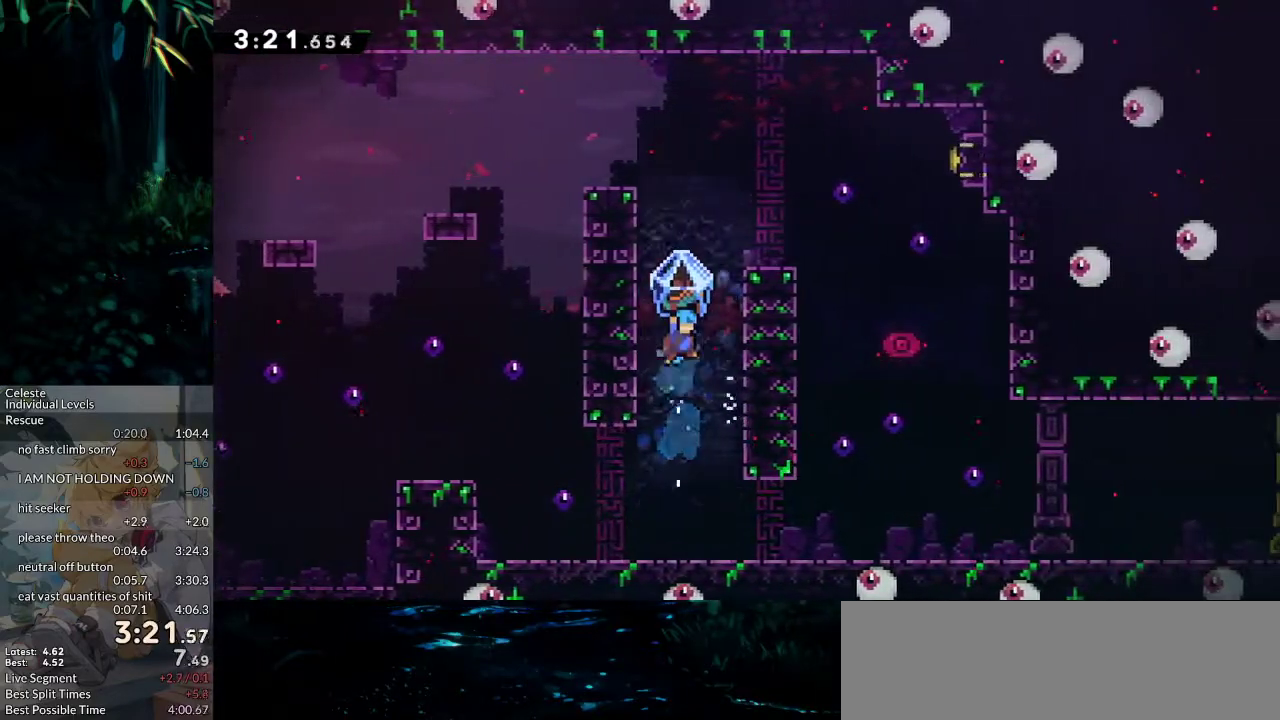
{"keys": [], "events": [[133, "right", "up"], [217, "grab", "up"]]}